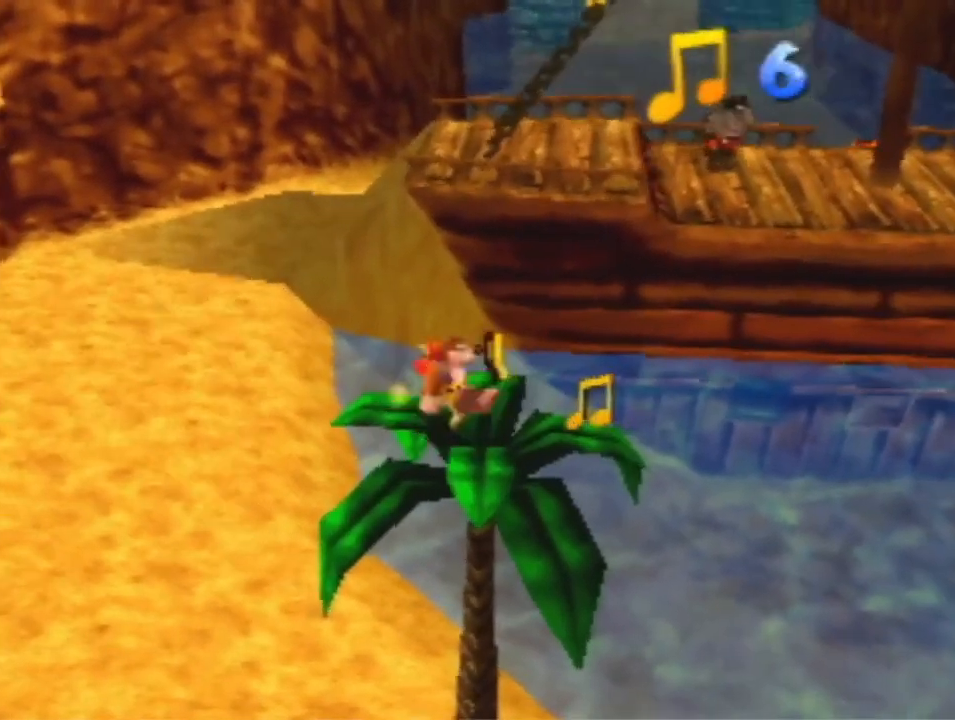
Gameplay with a controller (Nintendo layout); each line is a JSON object with the inputs held at the frame after it (dt_ms = milliseconds from this image to that frame). "events" lists button and stick changes between this image and that frame as [ms after this image, input, new state], when the widget could be followed in between. Not read: L3 R3 Z.
{"dt_ms": 500, "buttons": [], "left_stick": "up-left", "events": [[33, "left_stick", "down-right"], [333, "left_stick", "left"], [433, "left_stick", "up-left"]]}
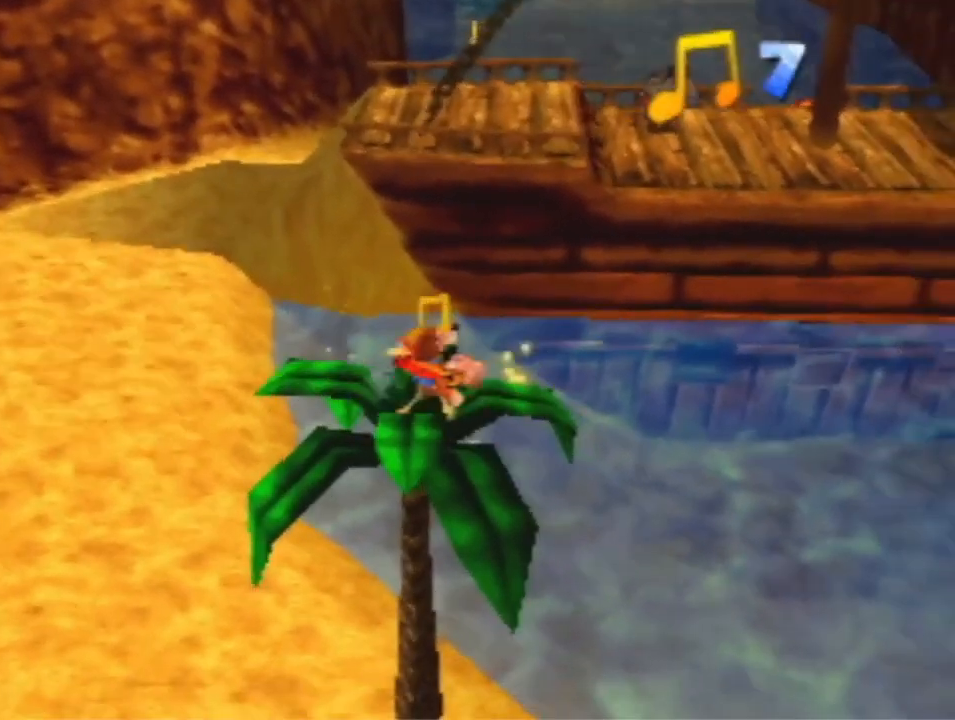
{"dt_ms": 500, "buttons": ["A"], "left_stick": "up", "events": [[33, "left_stick", "up"], [367, "A", "down"]]}
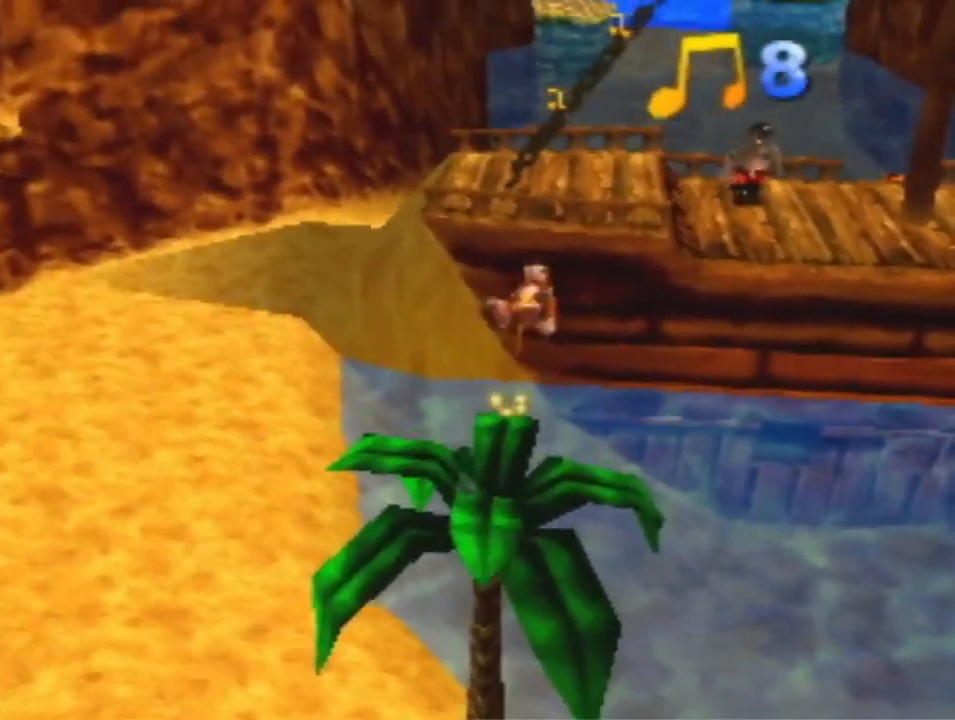
{"dt_ms": 500, "buttons": ["A"], "left_stick": "up", "events": []}
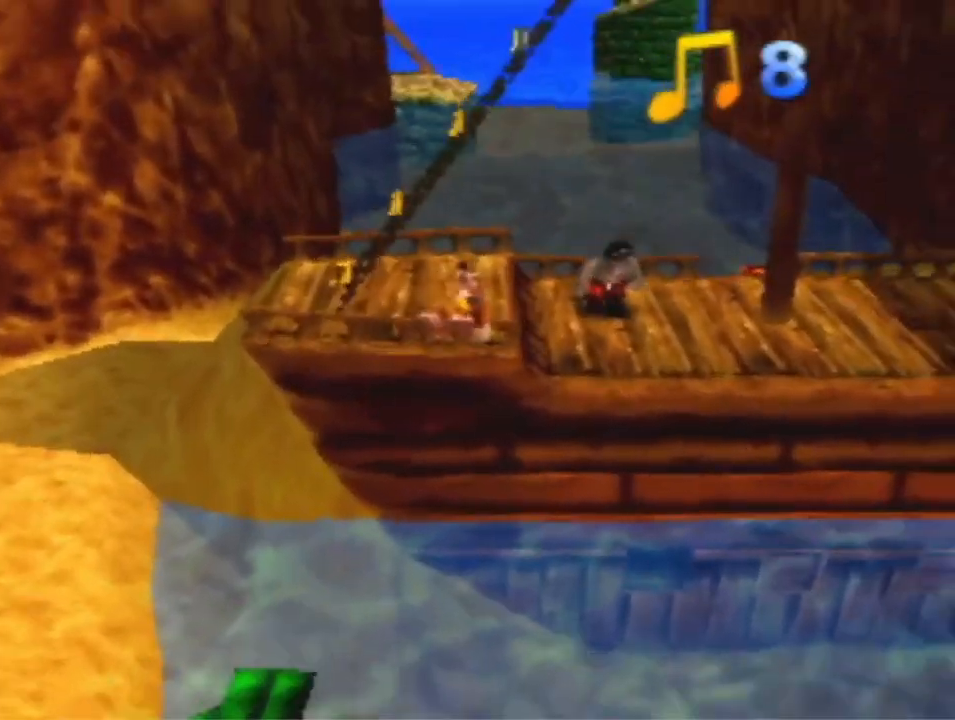
{"dt_ms": 500, "buttons": ["A"], "left_stick": "up", "events": []}
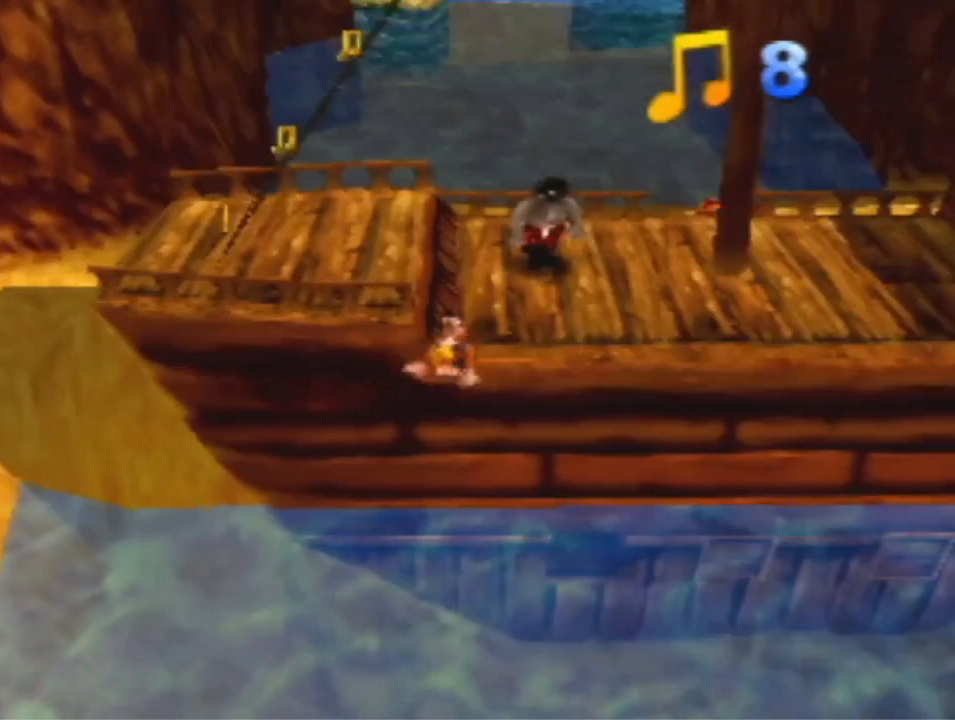
{"dt_ms": 500, "buttons": [], "left_stick": "up", "events": [[300, "A", "up"]]}
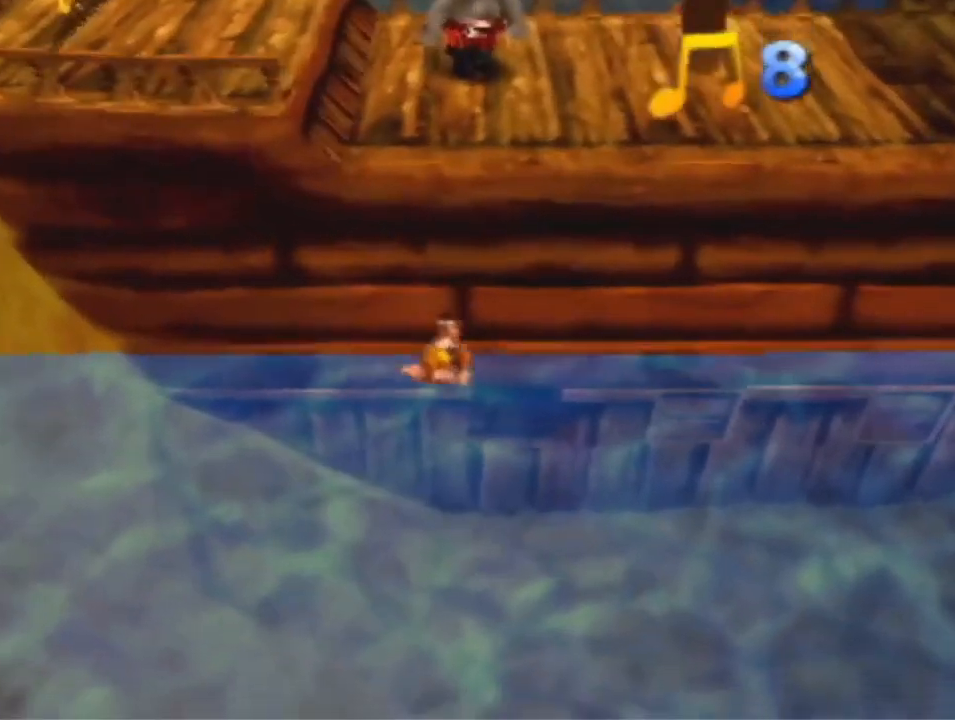
{"dt_ms": 500, "buttons": [], "left_stick": "up", "events": []}
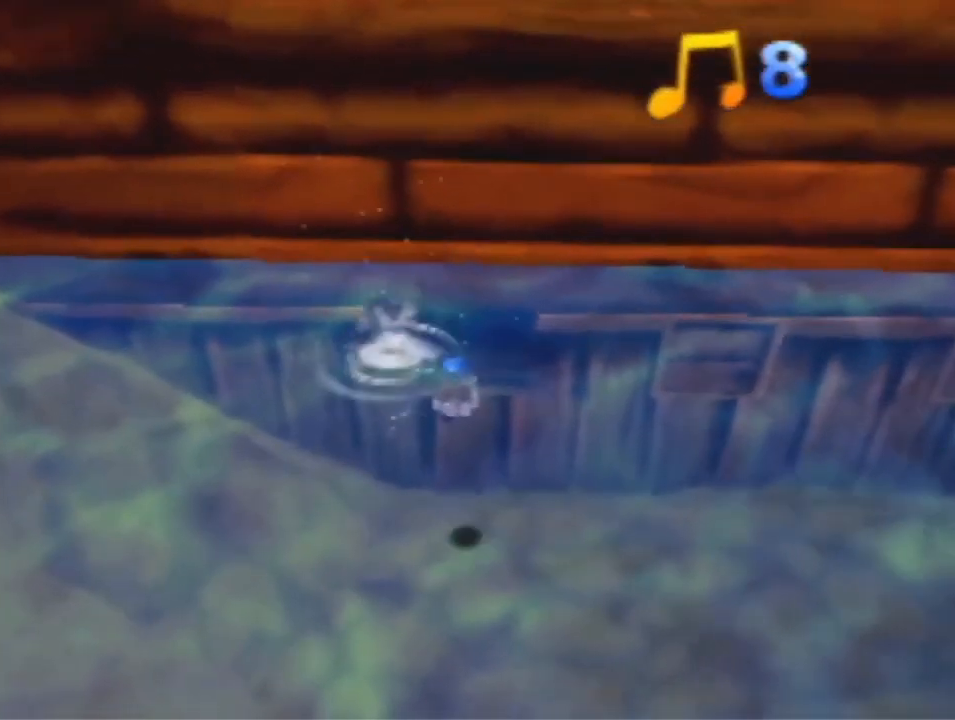
{"dt_ms": 500, "buttons": [], "left_stick": "up", "events": []}
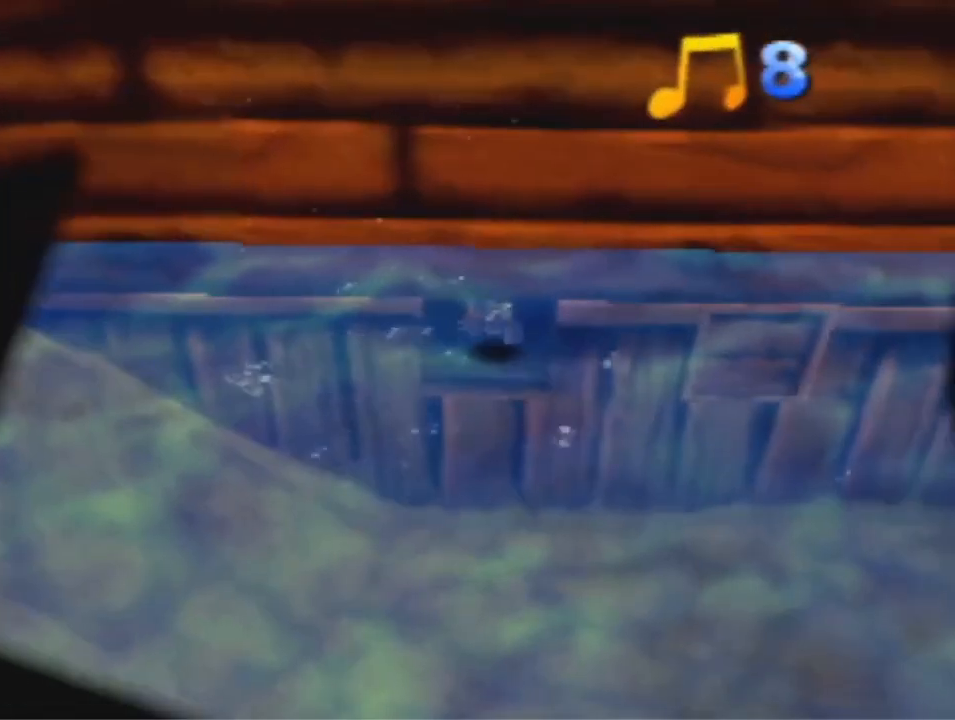
{"dt_ms": 500, "buttons": [], "left_stick": "up-left", "events": [[267, "left_stick", "center"], [500, "left_stick", "up-left"]]}
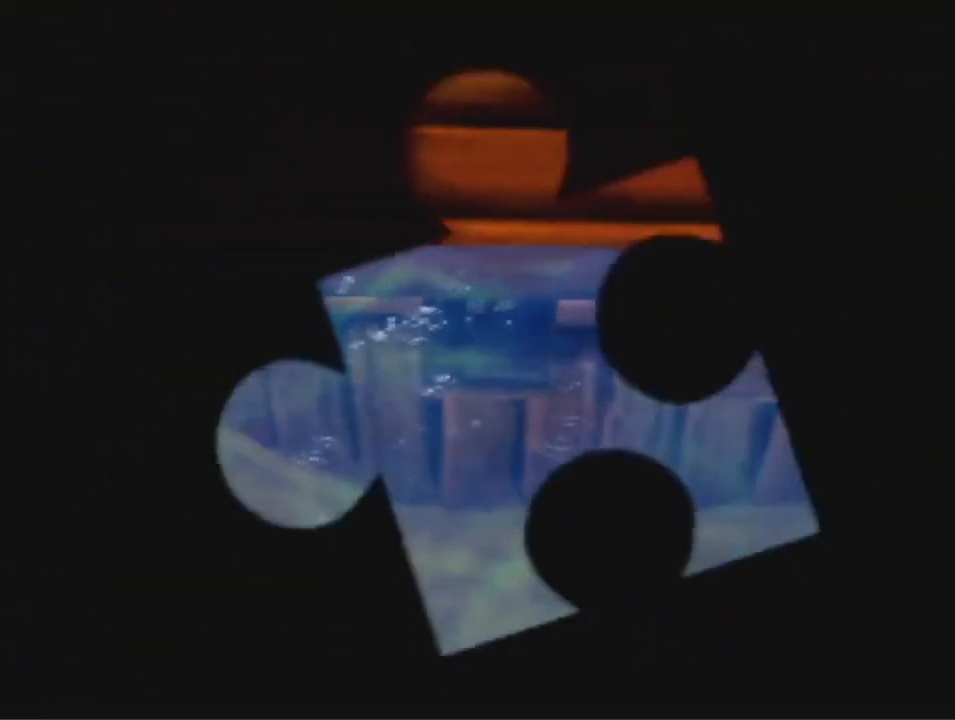
{"dt_ms": 500, "buttons": [], "left_stick": "up-left", "events": []}
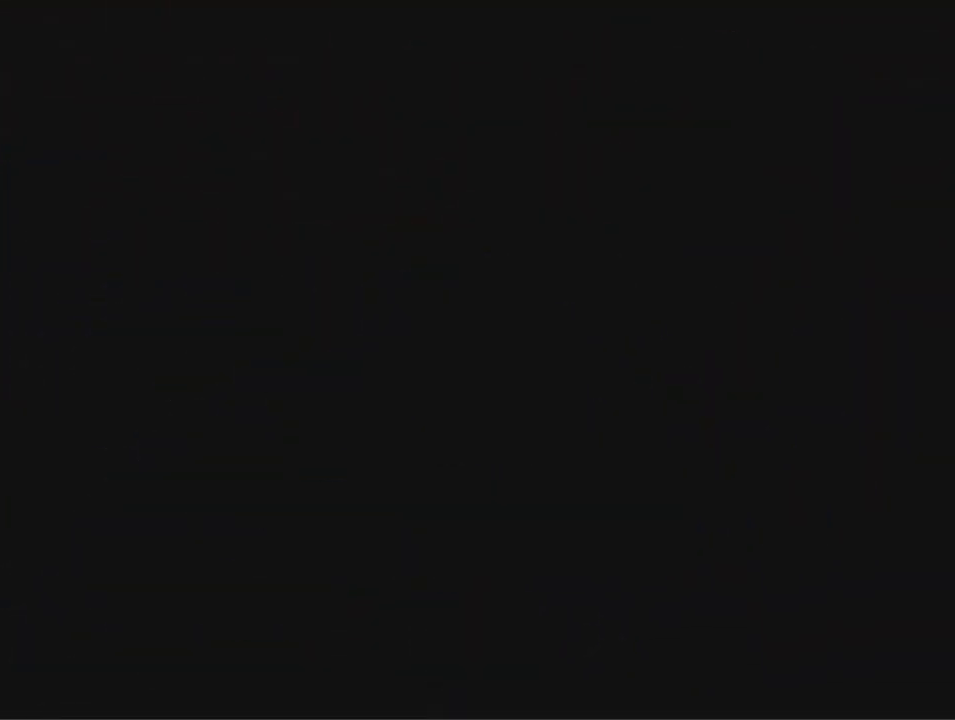
{"dt_ms": 500, "buttons": [], "left_stick": "up-left", "events": []}
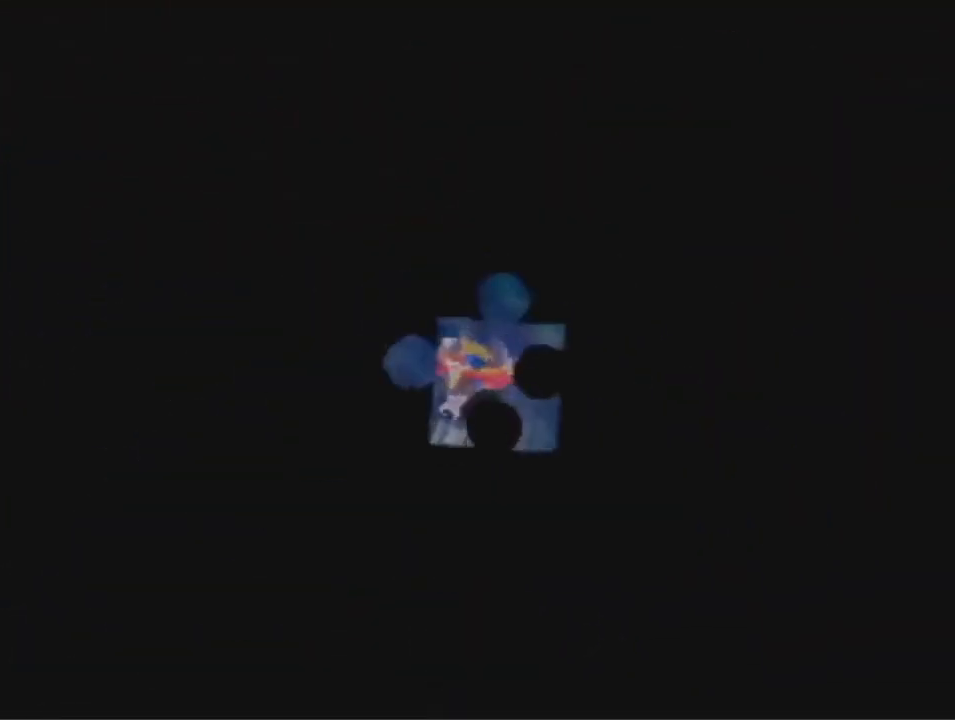
{"dt_ms": 500, "buttons": ["B", "R1"], "left_stick": "up-left", "events": [[300, "B", "down"], [300, "R1", "down"]]}
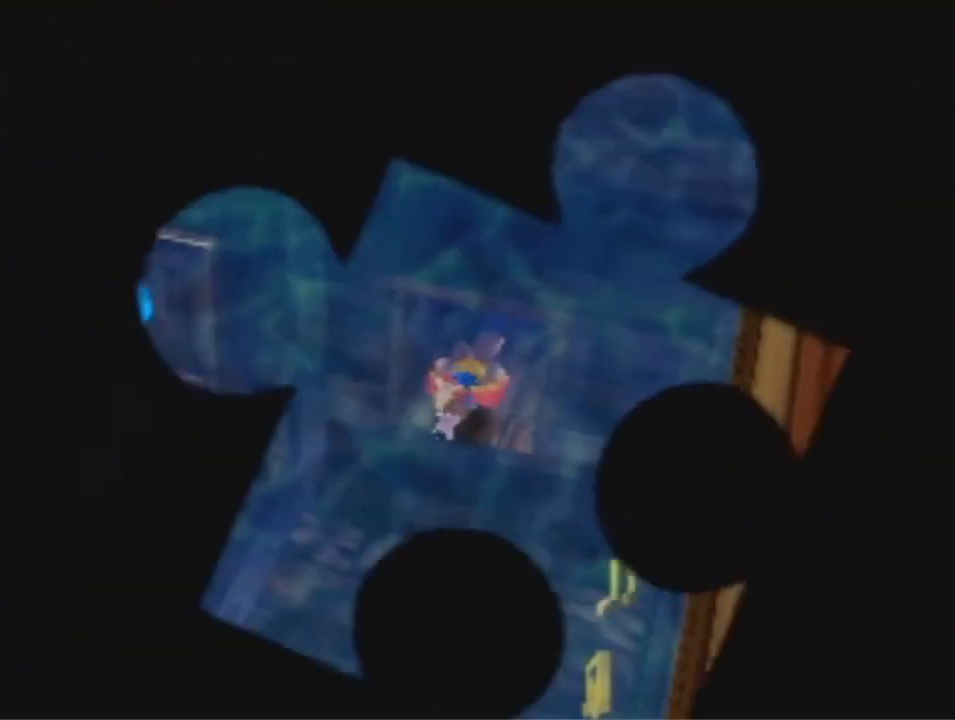
{"dt_ms": 500, "buttons": ["B", "R1"], "left_stick": "up-left", "events": []}
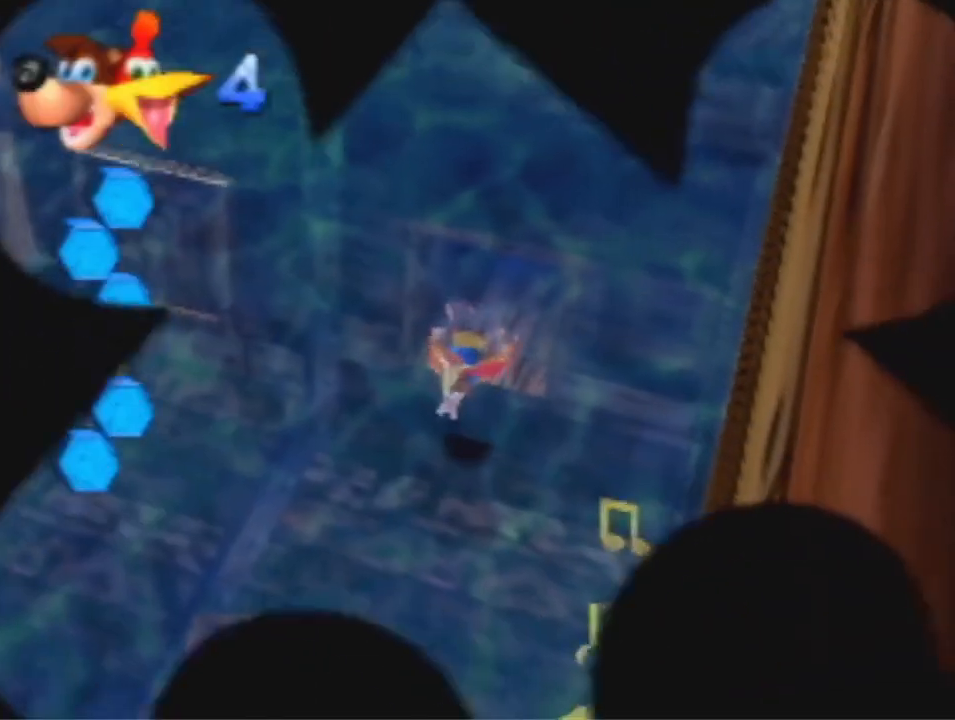
{"dt_ms": 500, "buttons": ["B", "R1"], "left_stick": "up-left", "events": []}
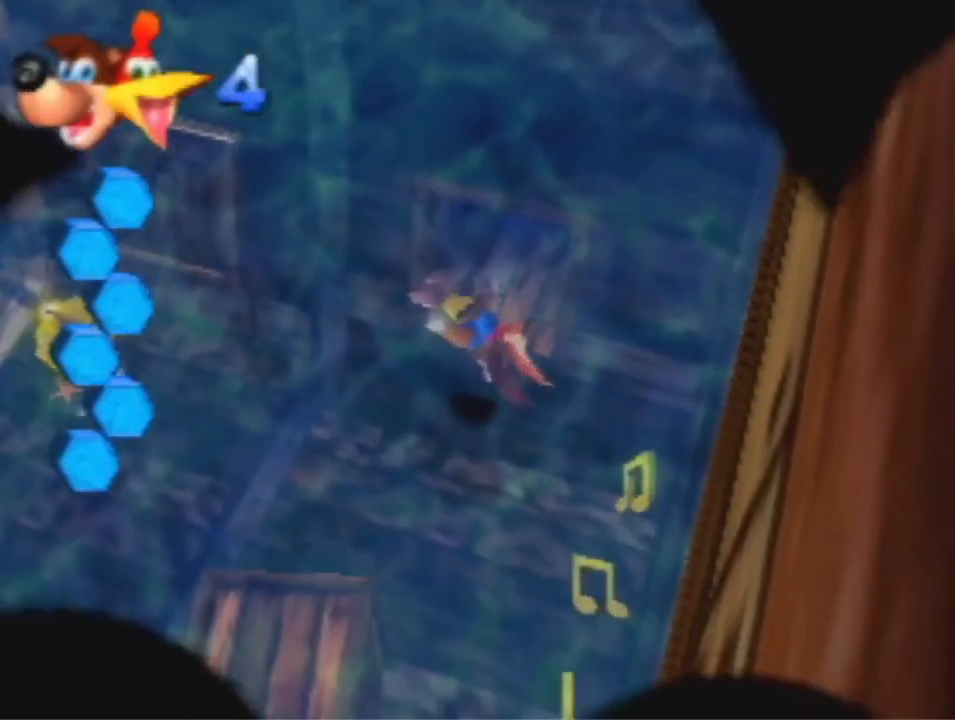
{"dt_ms": 500, "buttons": ["B", "R1"], "left_stick": "right", "events": [[167, "left_stick", "center"], [333, "left_stick", "right"]]}
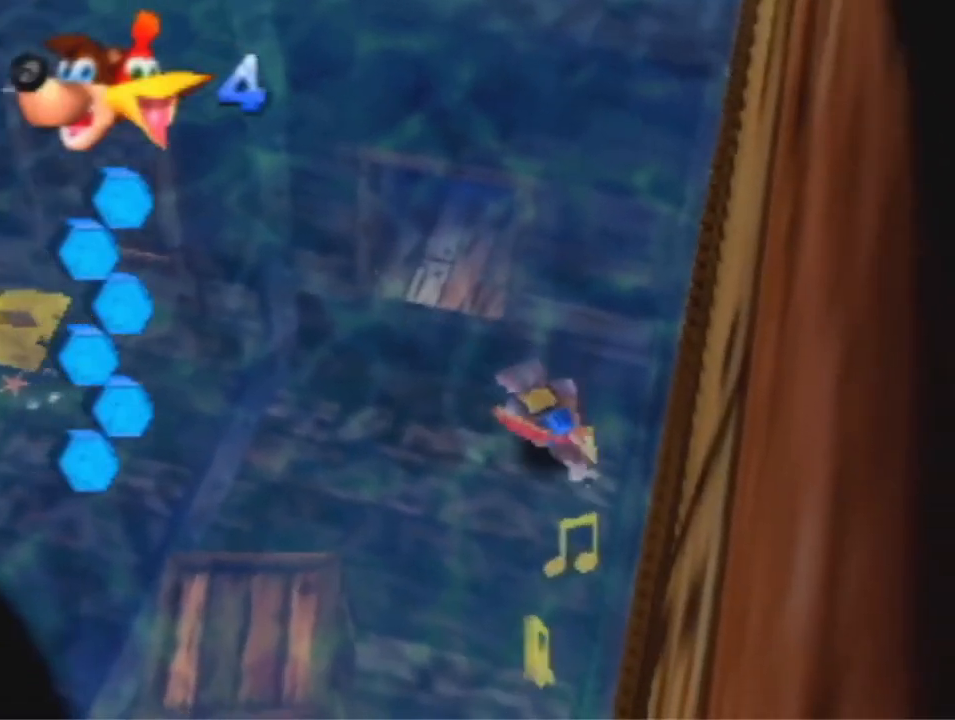
{"dt_ms": 500, "buttons": ["B", "R1"], "left_stick": "center", "events": [[400, "left_stick", "center"]]}
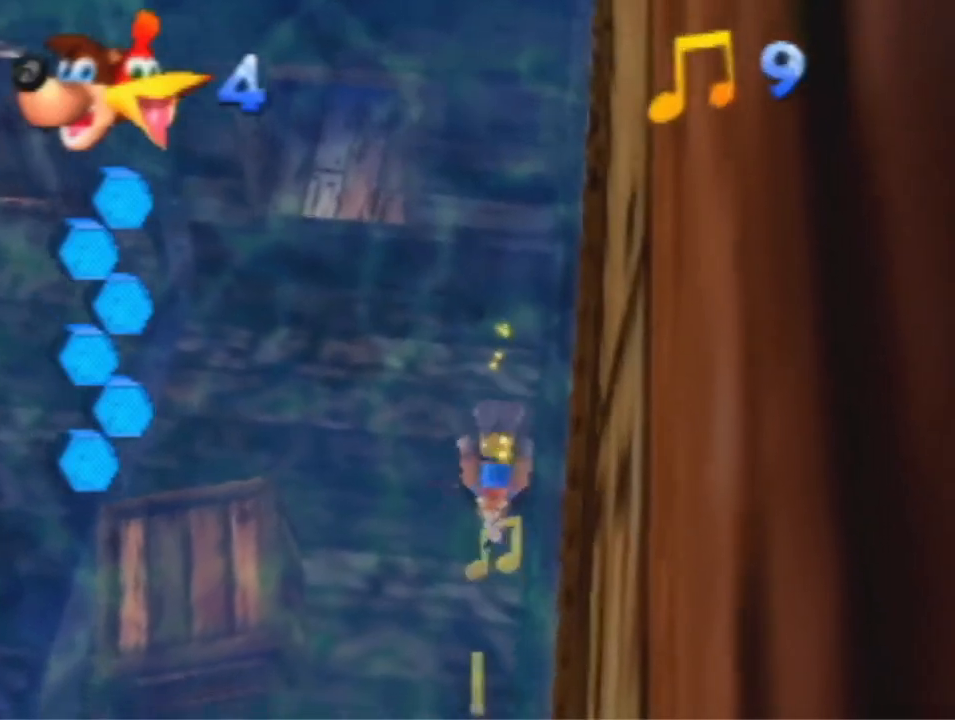
{"dt_ms": 500, "buttons": ["B", "R1"], "left_stick": "right", "events": [[333, "left_stick", "right"]]}
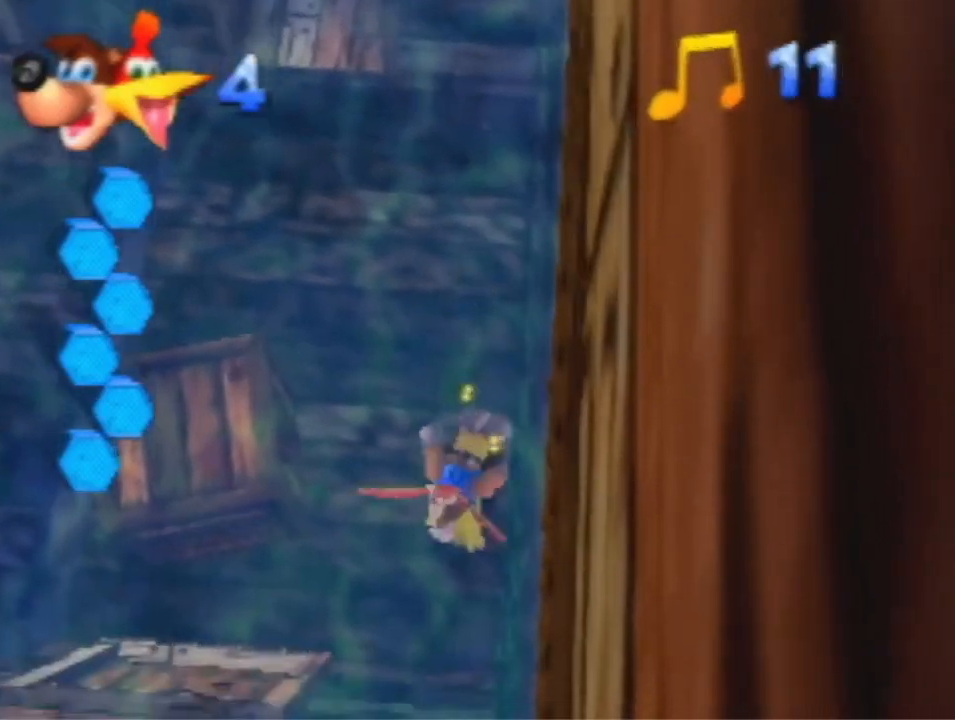
{"dt_ms": 500, "buttons": ["B", "R1"], "left_stick": "right", "events": []}
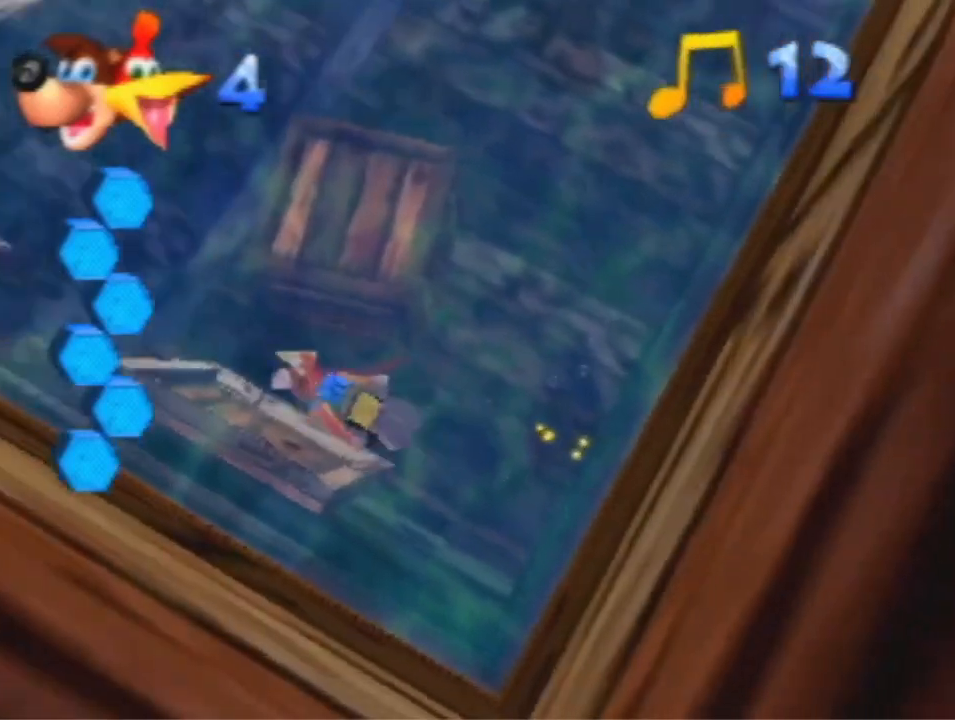
{"dt_ms": 500, "buttons": ["B", "R1"], "left_stick": "center", "events": [[367, "left_stick", "center"]]}
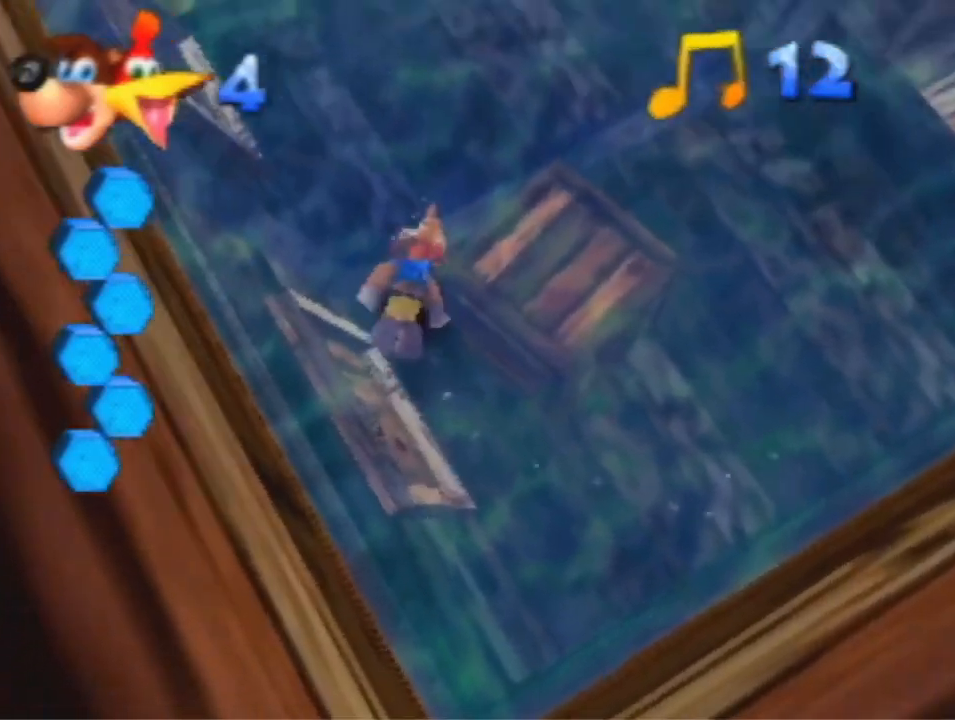
{"dt_ms": 500, "buttons": ["B", "R1"], "left_stick": "center", "events": []}
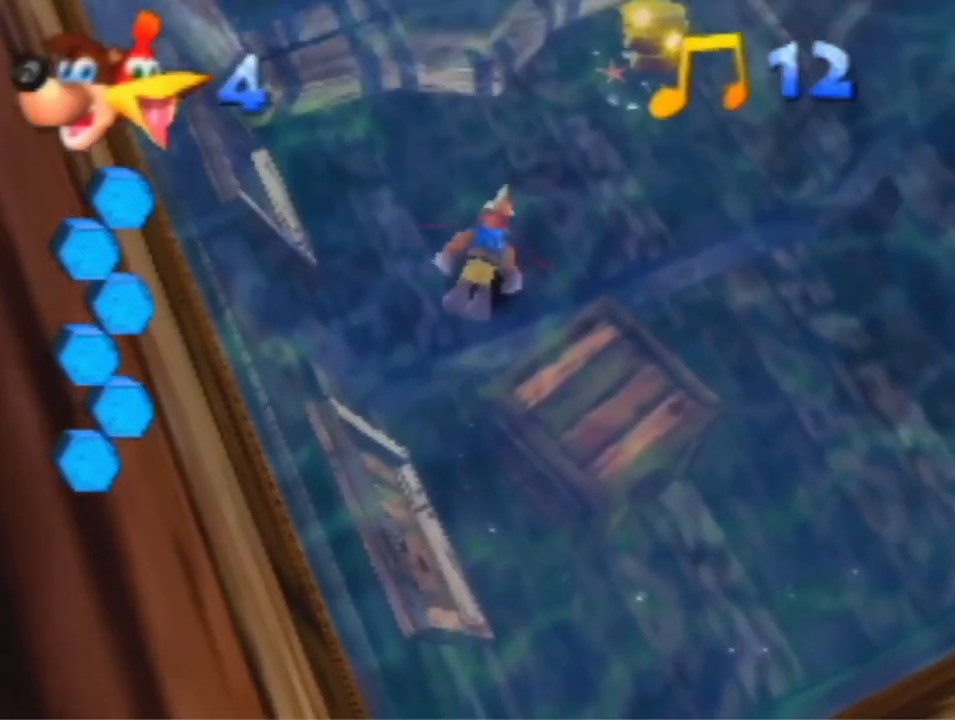
{"dt_ms": 500, "buttons": ["B", "R1"], "left_stick": "up-right", "events": [[133, "left_stick", "up-right"]]}
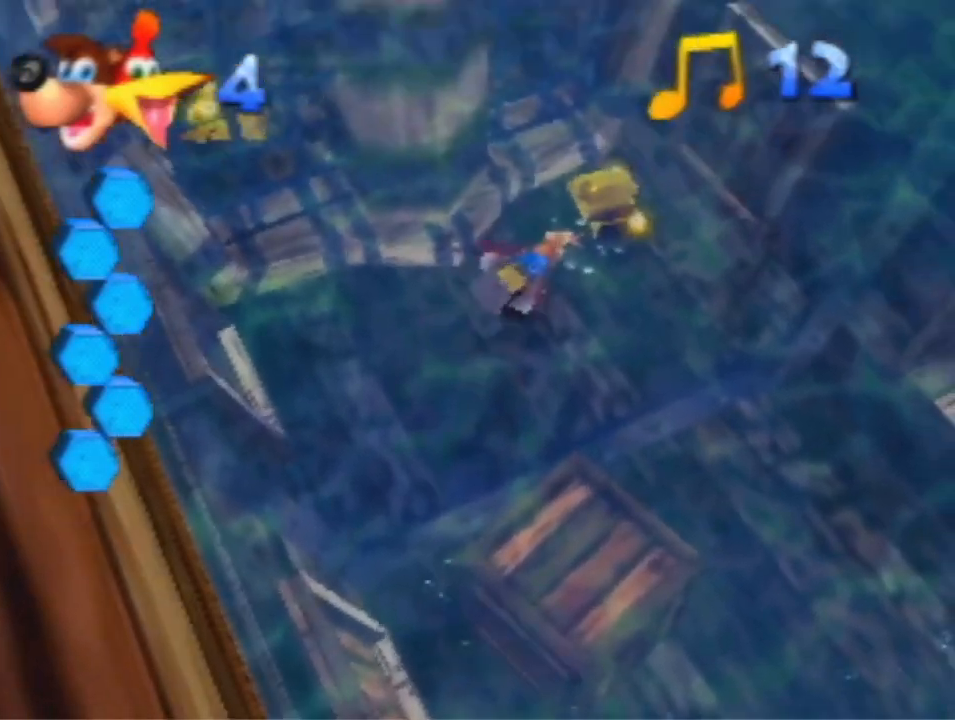
{"dt_ms": 500, "buttons": ["B", "R1"], "left_stick": "down-right", "events": [[333, "left_stick", "right"], [467, "left_stick", "down-right"]]}
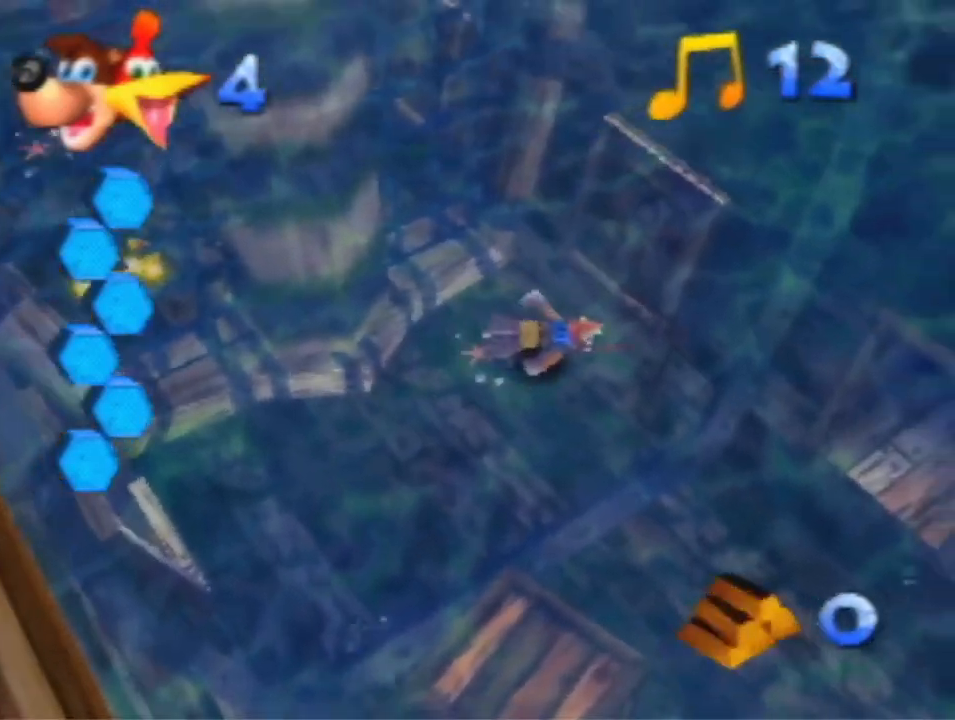
{"dt_ms": 500, "buttons": ["B", "R1"], "left_stick": "down-right", "events": []}
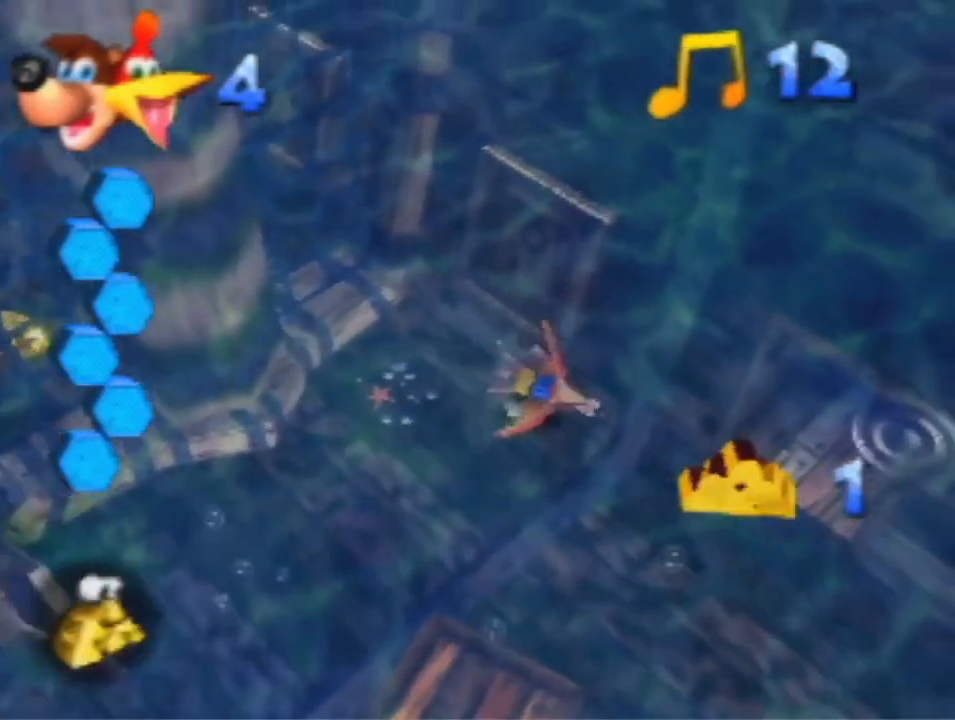
{"dt_ms": 1000, "buttons": ["B", "R1"], "left_stick": "left", "events": [[33, "left_stick", "down"], [233, "left_stick", "down-left"], [433, "left_stick", "up-left"], [533, "left_stick", "center"], [633, "left_stick", "left"]]}
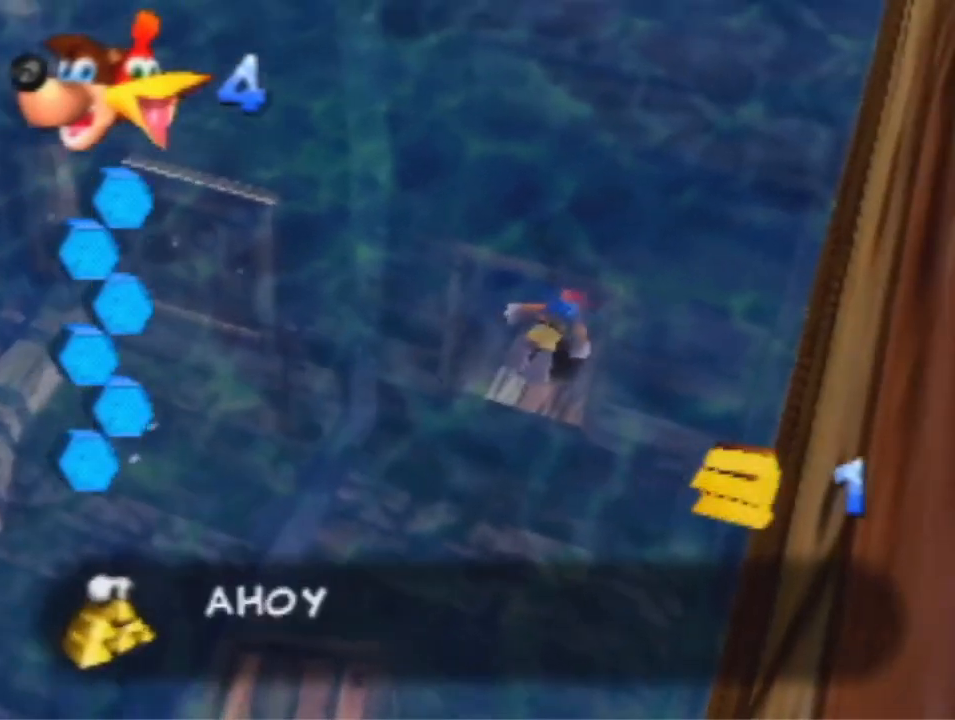
{"dt_ms": 500, "buttons": ["B", "R1"], "left_stick": "down-right", "events": [[200, "left_stick", "center"], [333, "B", "up"], [400, "left_stick", "down-right"], [433, "B", "down"]]}
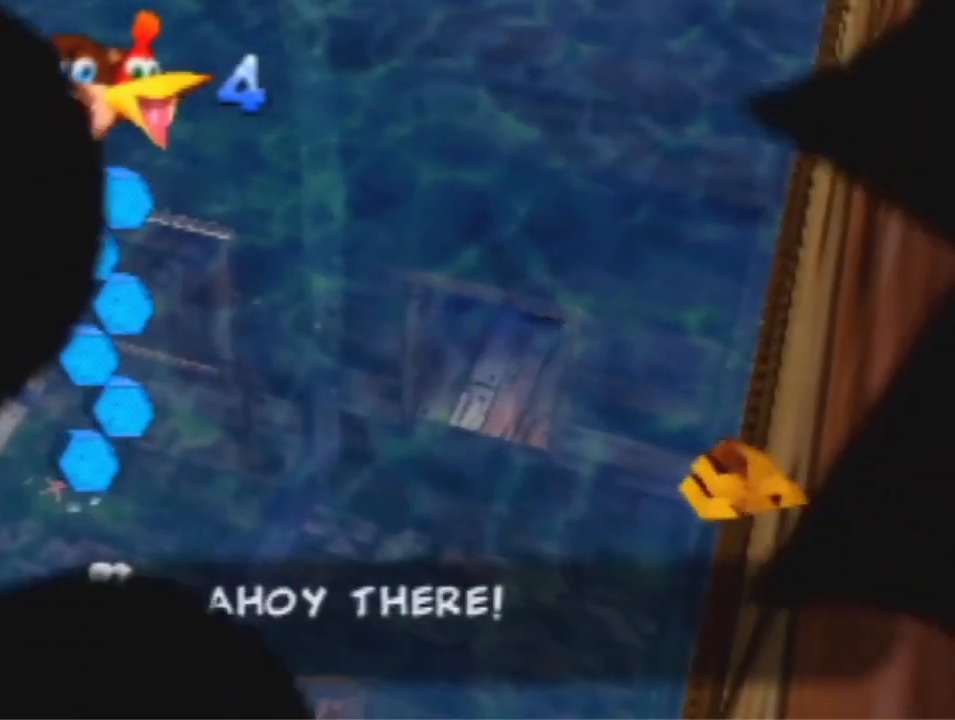
{"dt_ms": 500, "buttons": [], "left_stick": "down-right", "events": [[33, "B", "up"], [167, "R1", "up"]]}
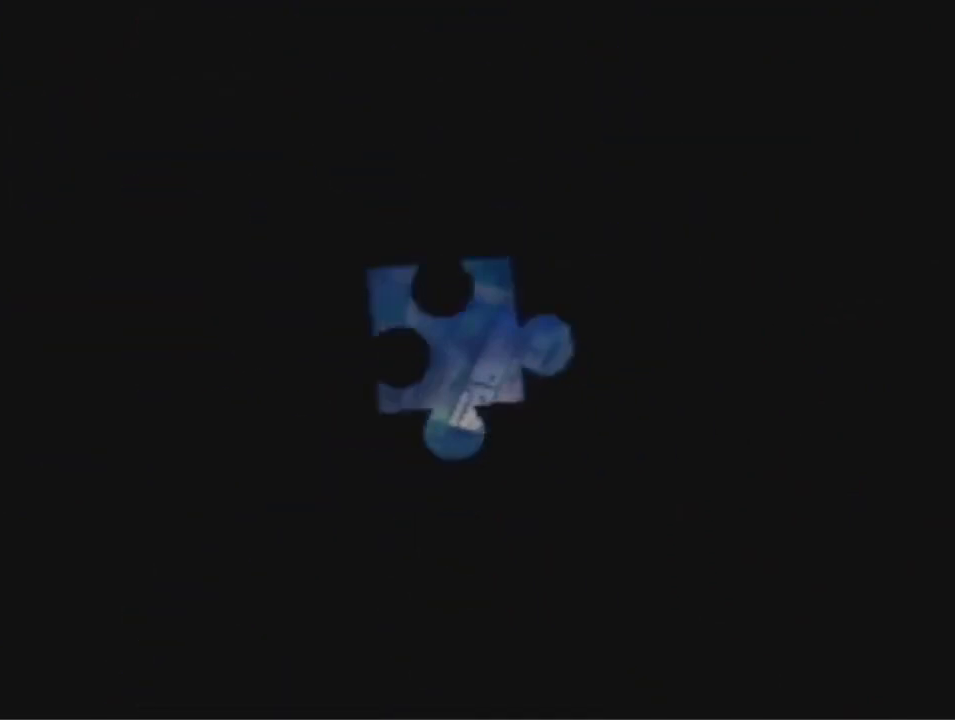
{"dt_ms": 500, "buttons": [], "left_stick": "down-right", "events": []}
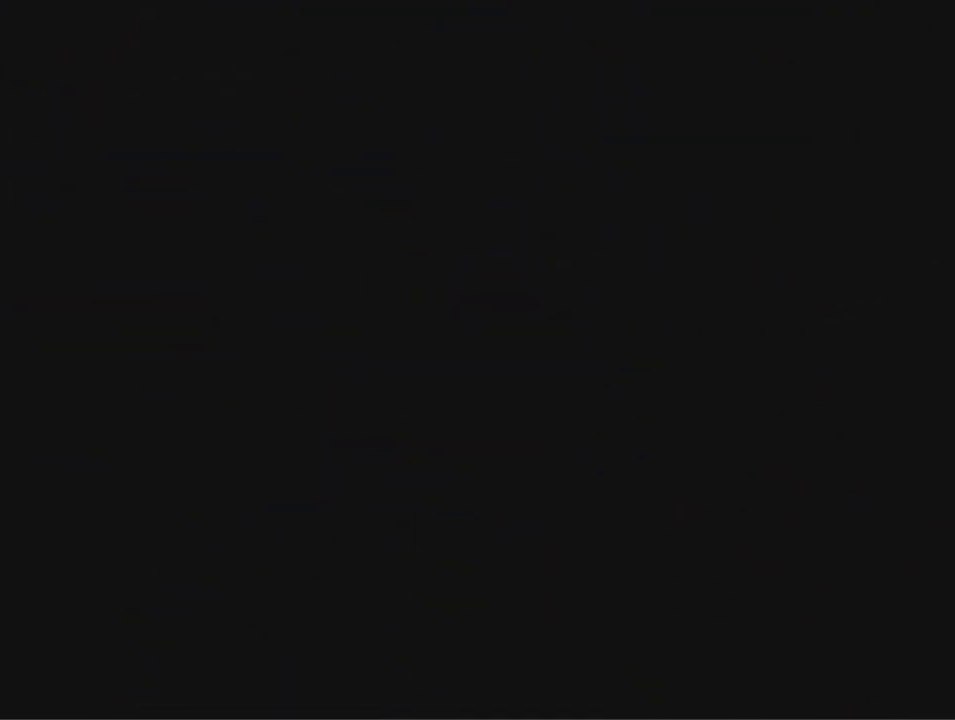
{"dt_ms": 500, "buttons": [], "left_stick": "down-right", "events": []}
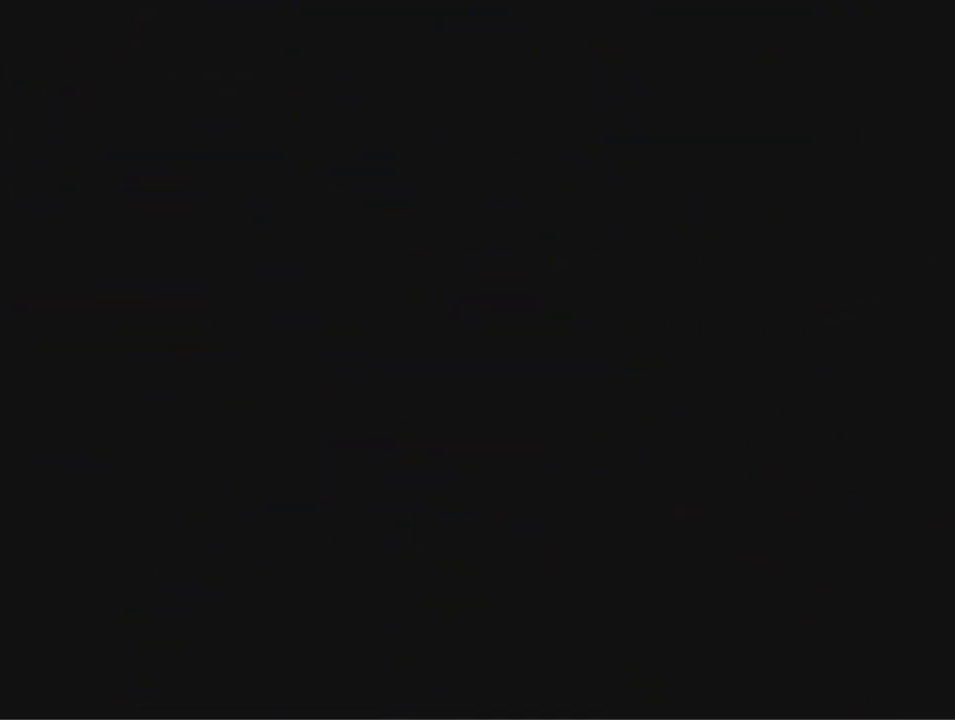
{"dt_ms": 500, "buttons": [], "left_stick": "down-right", "events": []}
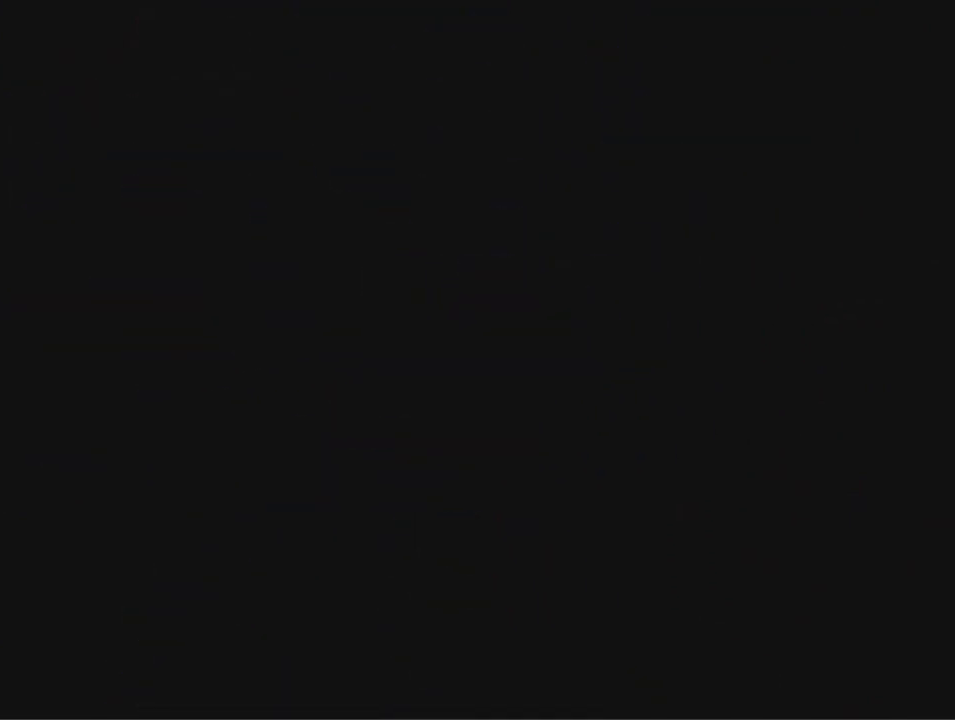
{"dt_ms": 500, "buttons": ["B", "R1"], "left_stick": "down-right", "events": [[100, "B", "down"], [100, "R1", "down"]]}
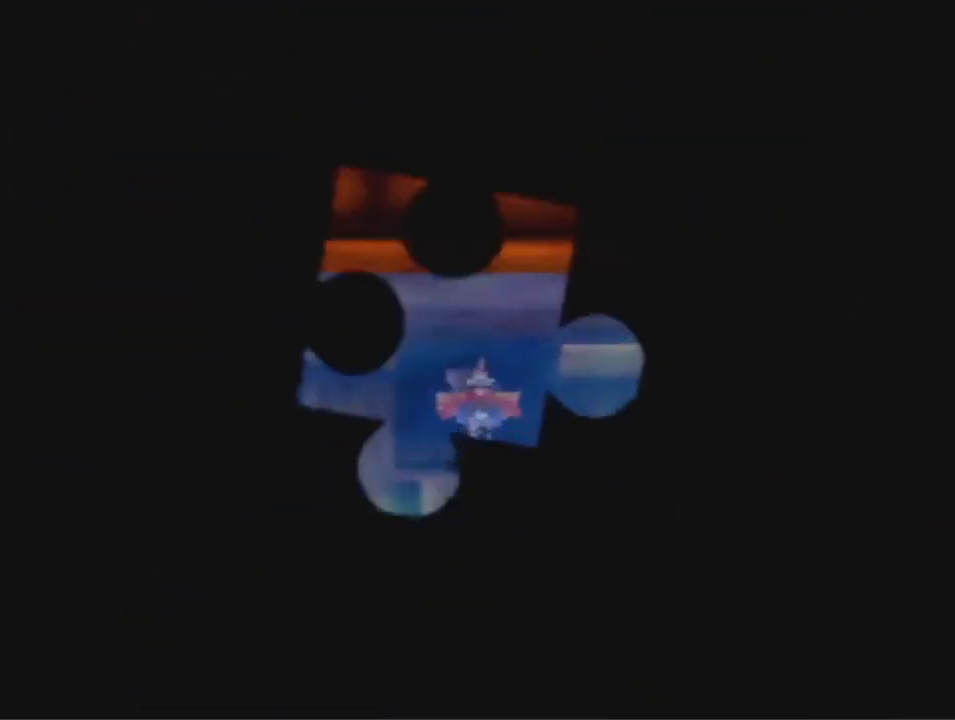
{"dt_ms": 500, "buttons": ["B", "R1"], "left_stick": "down-right", "events": []}
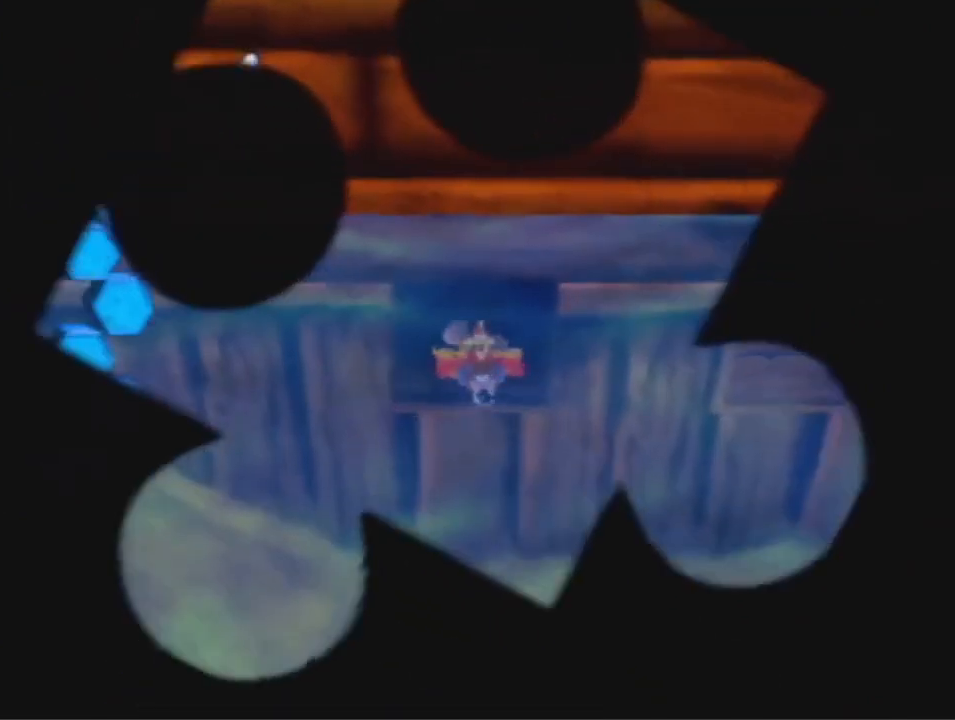
{"dt_ms": 500, "buttons": ["B", "R1"], "left_stick": "down-right", "events": []}